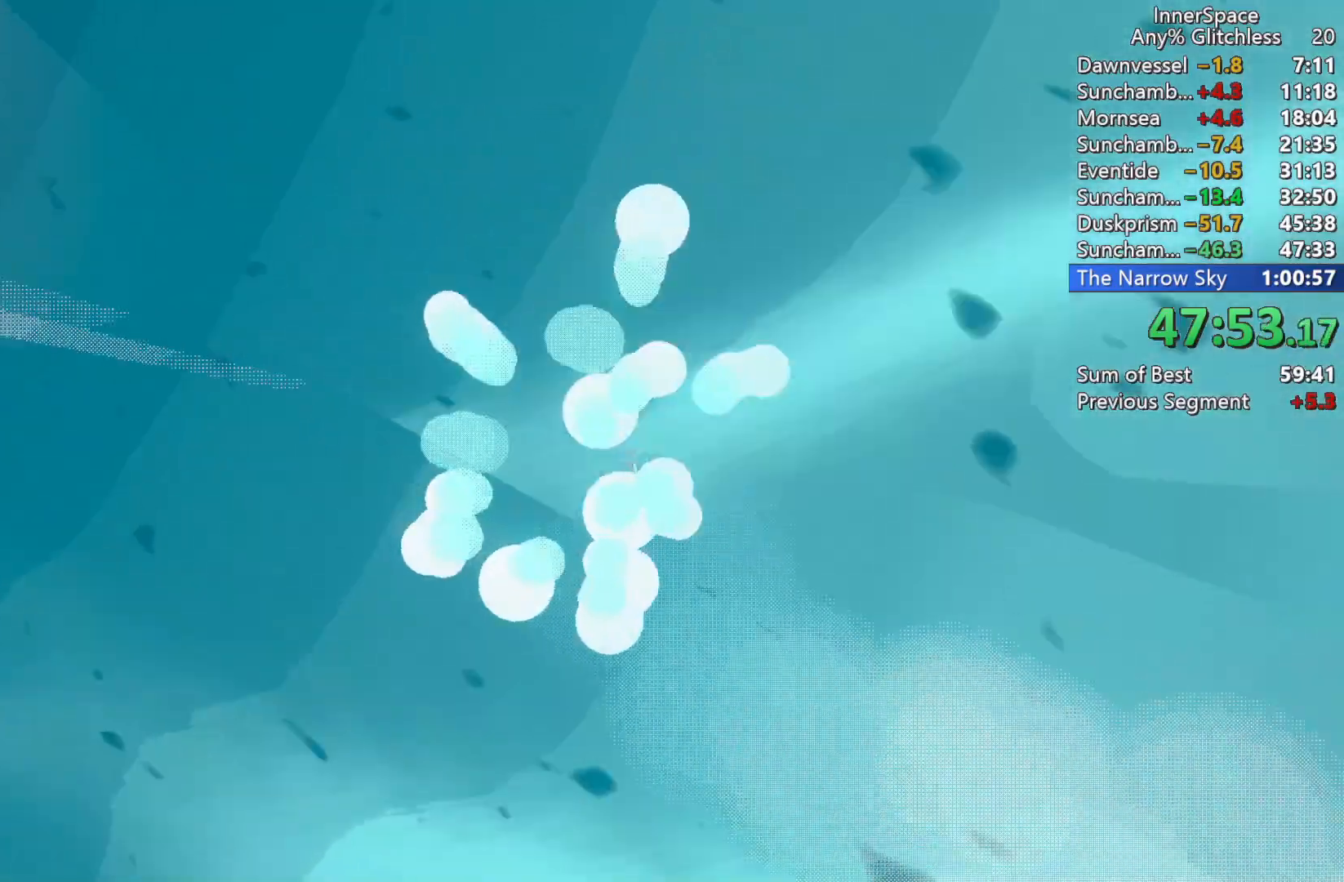
Gameplay with a controller (Xbox layout); each line is a JSON object with the inputs held at the frame after it. "events" lists button and stick changes between this image and that frame as [ms after this image, input, new state], when the widget could be followed in between.
{"buttons": [], "left_stick": "center", "right_stick": "up", "events": [[33, "left_stick", "center"], [417, "left_stick", "right"], [500, "left_stick", "center"]]}
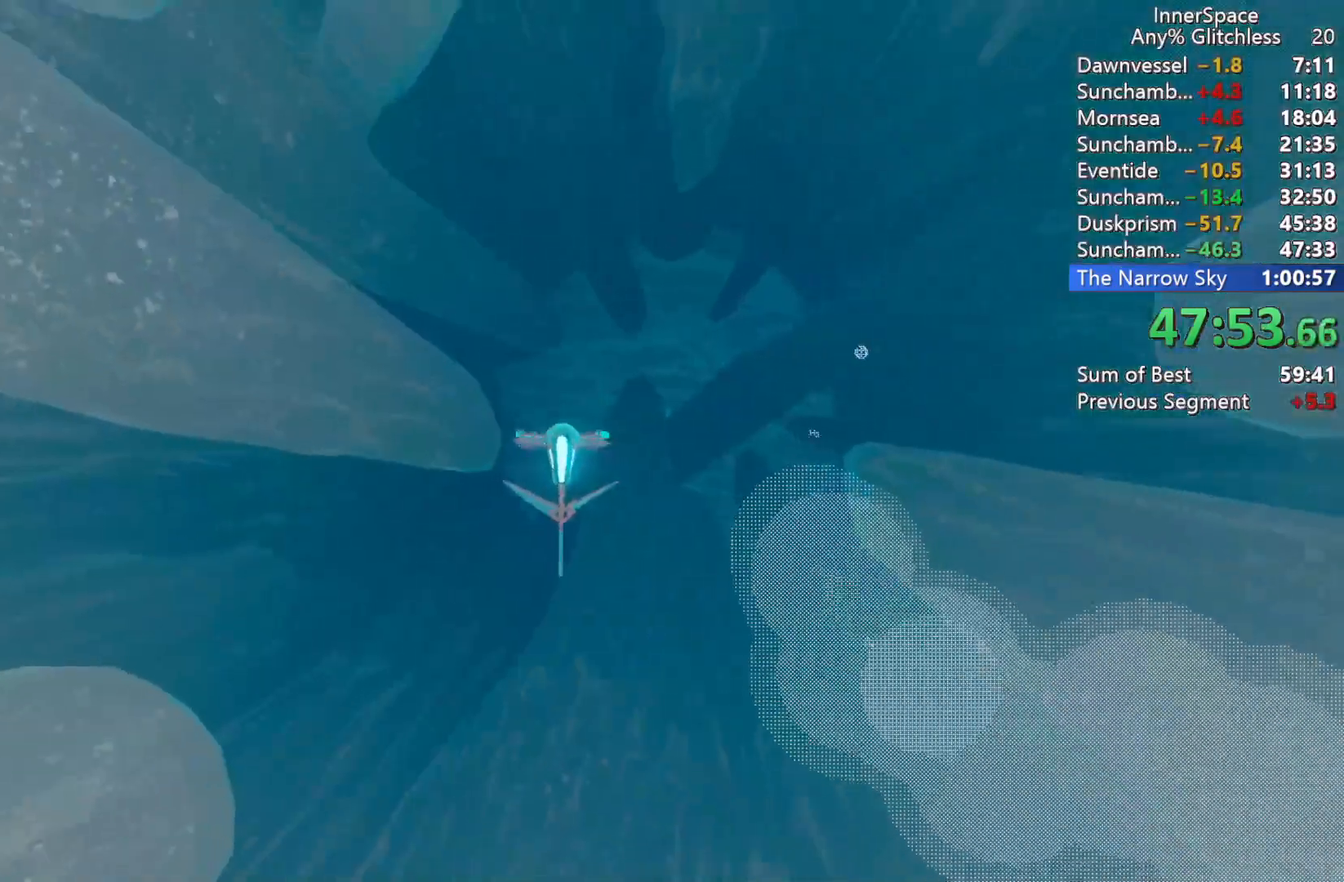
{"buttons": [], "left_stick": "center", "right_stick": "up", "events": [[250, "left_stick", "up-right"], [333, "left_stick", "center"]]}
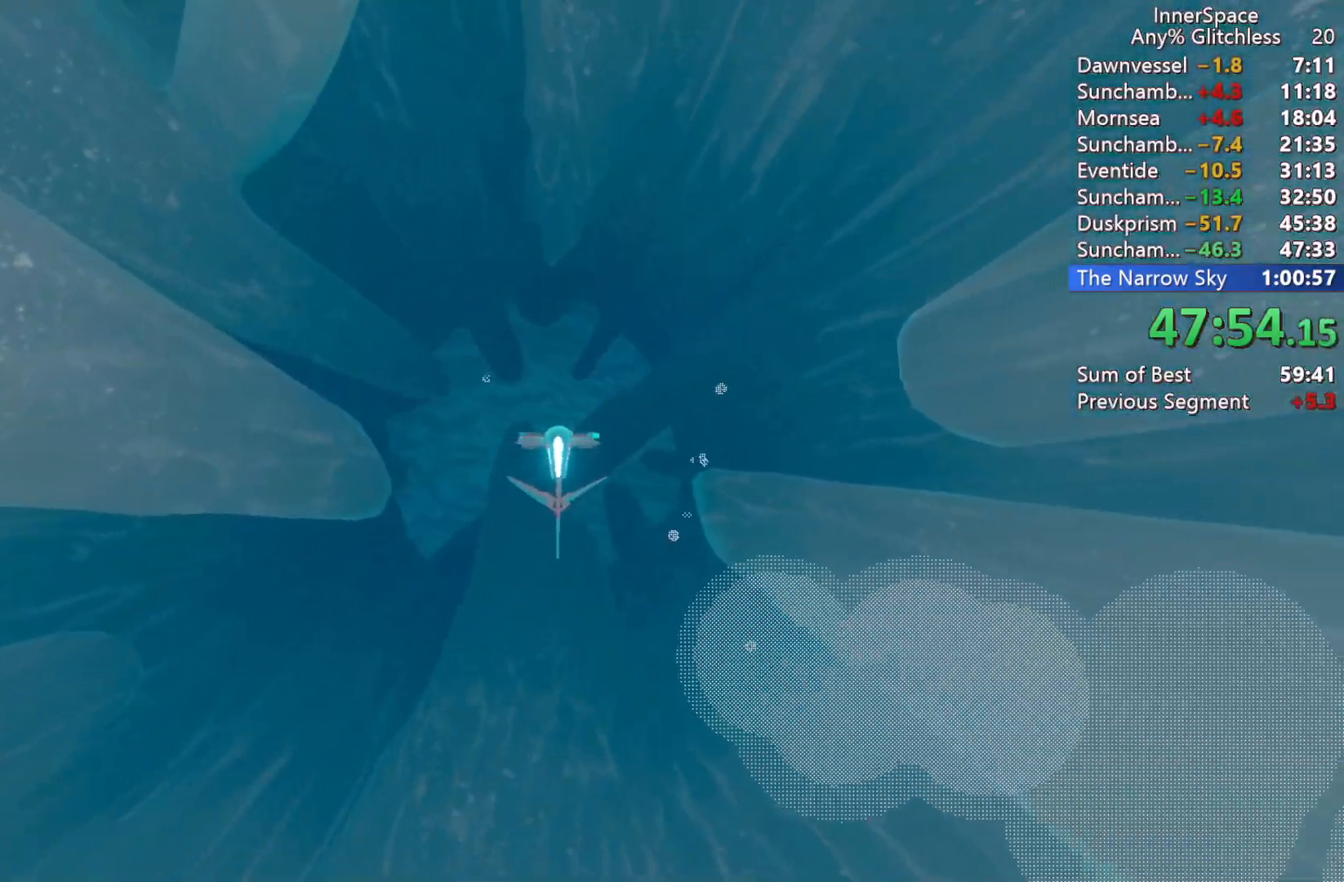
{"buttons": [], "left_stick": "center", "right_stick": "up", "events": [[183, "left_stick", "up"], [267, "left_stick", "center"]]}
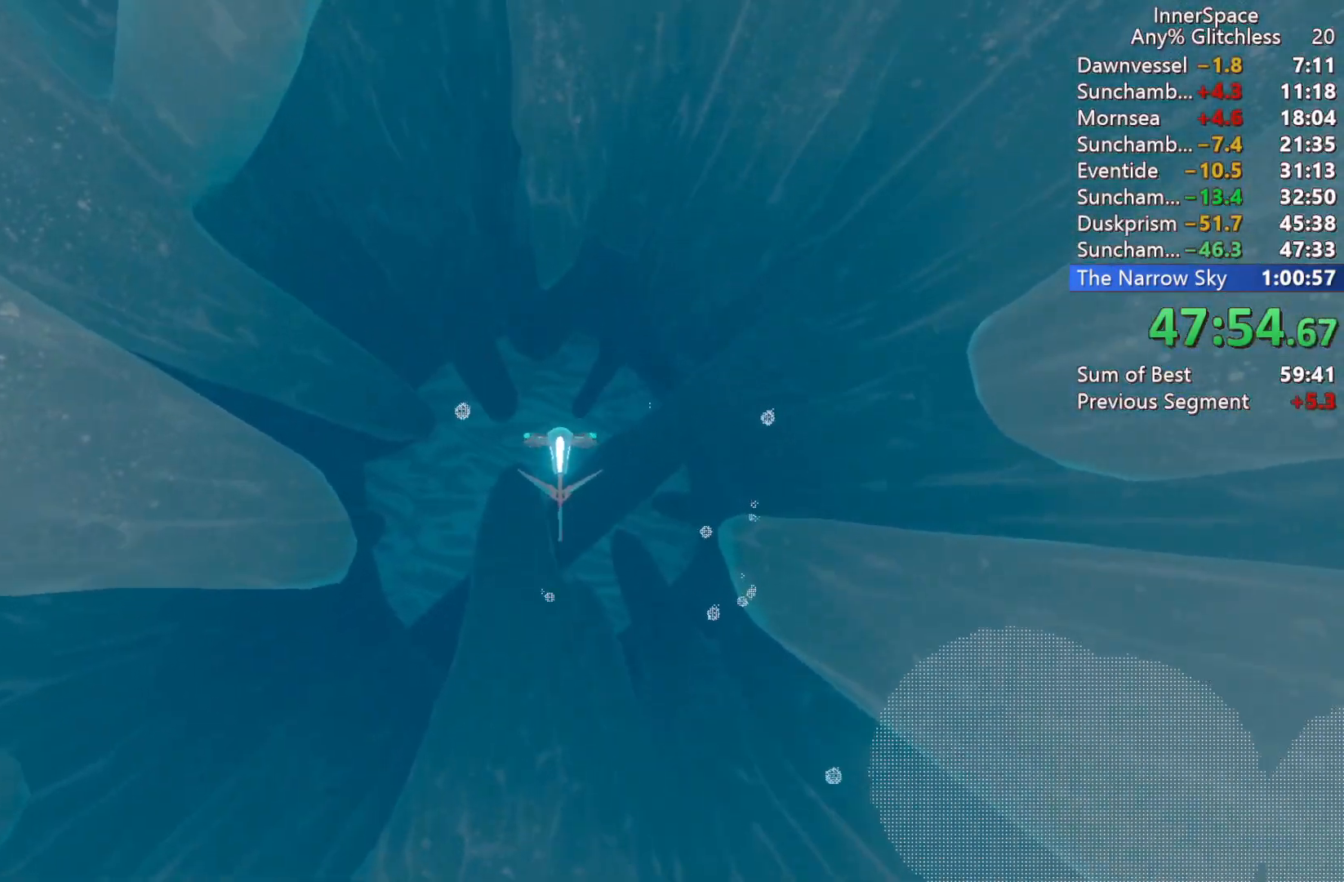
{"buttons": [], "left_stick": "center", "right_stick": "up", "events": []}
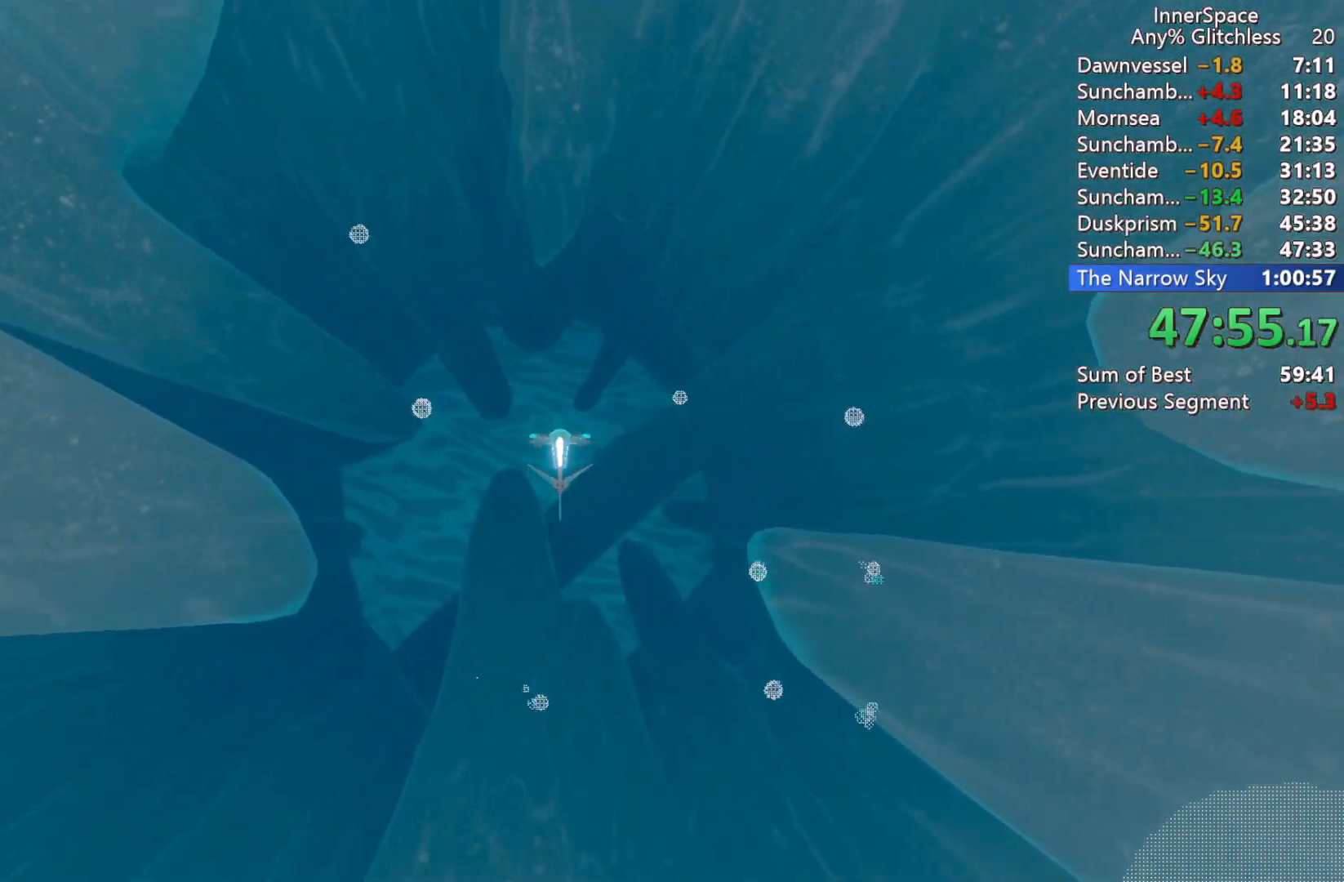
{"buttons": [], "left_stick": "center", "right_stick": "up", "events": []}
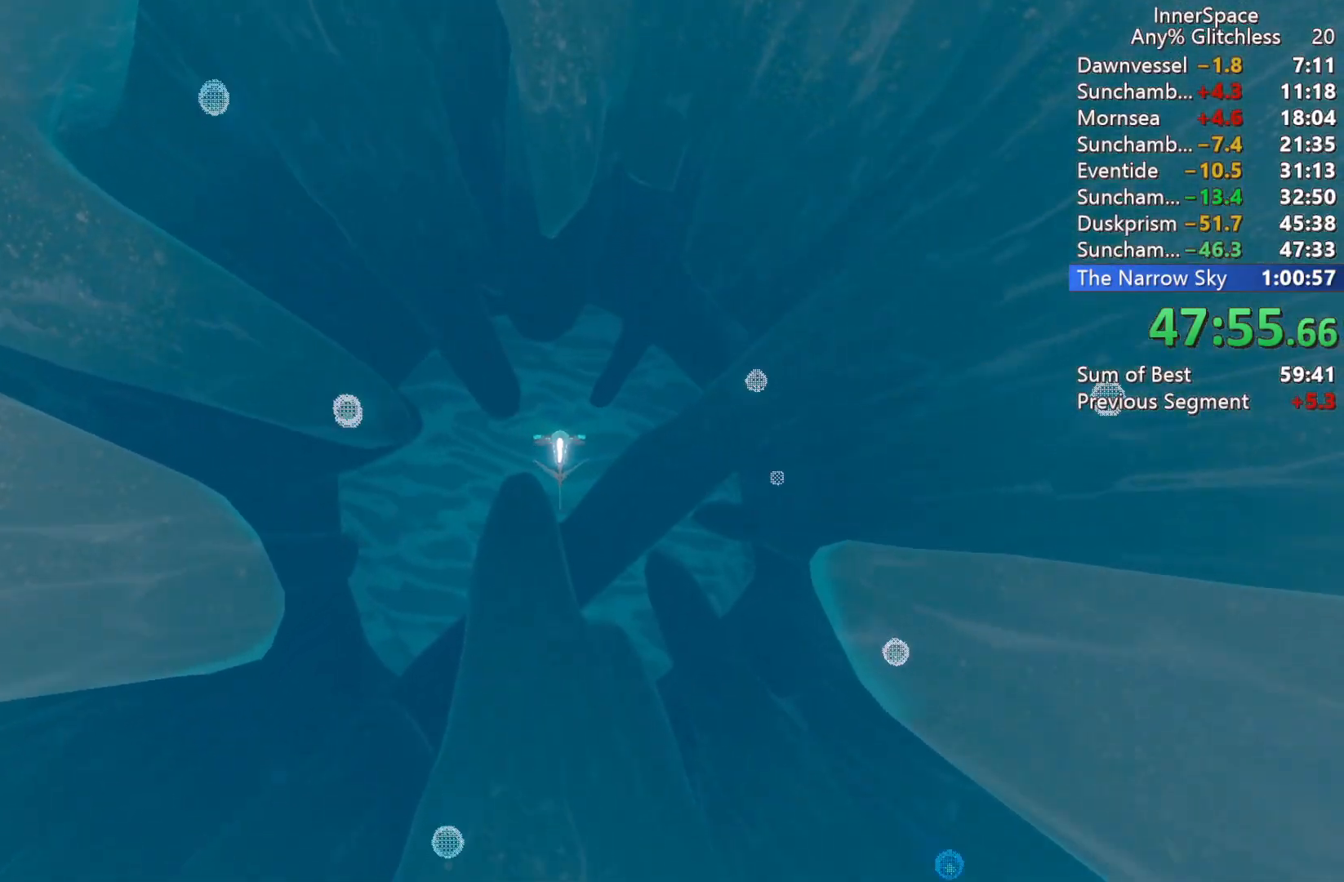
{"buttons": [], "left_stick": "center", "right_stick": "up", "events": []}
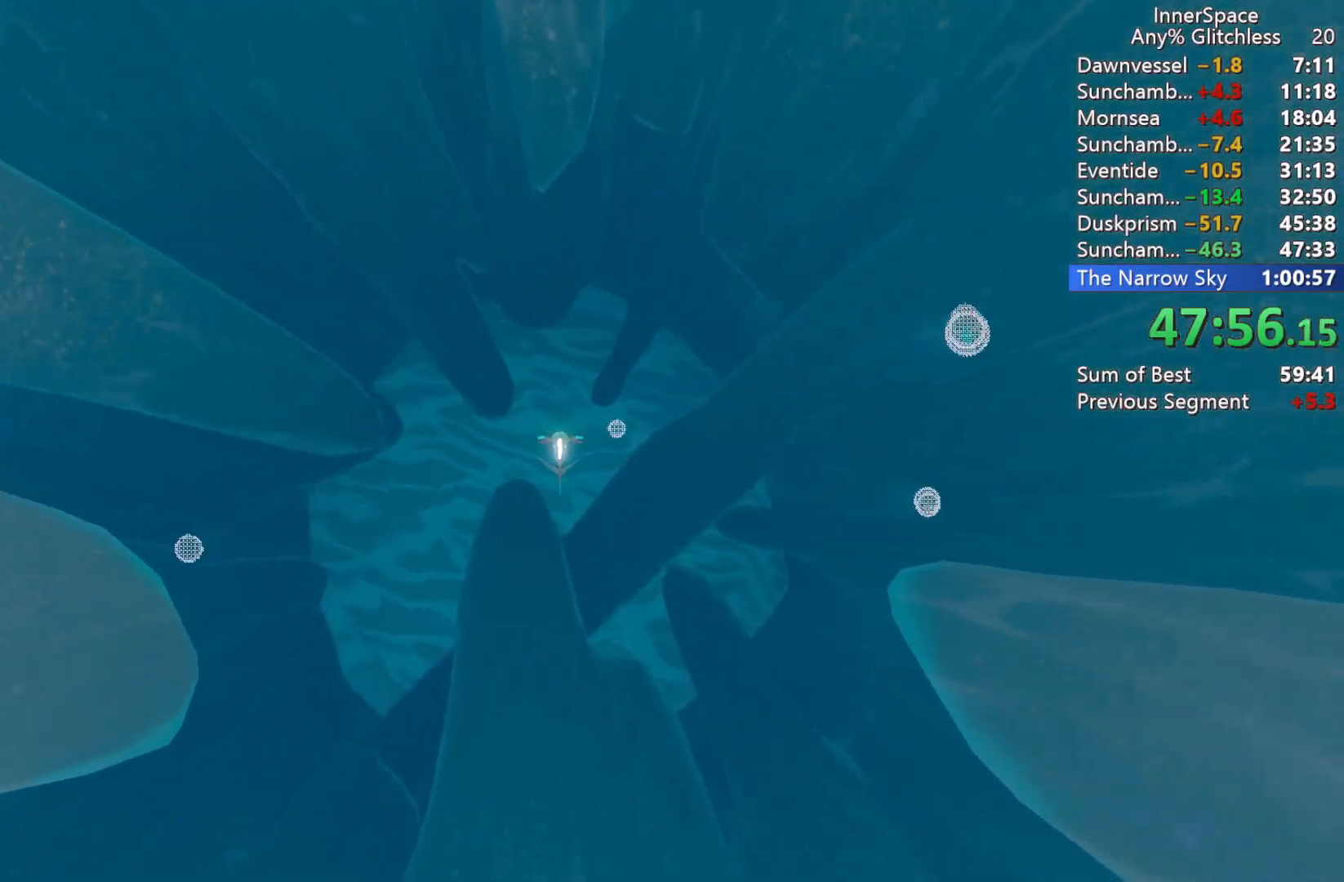
{"buttons": [], "left_stick": "center", "right_stick": "up", "events": []}
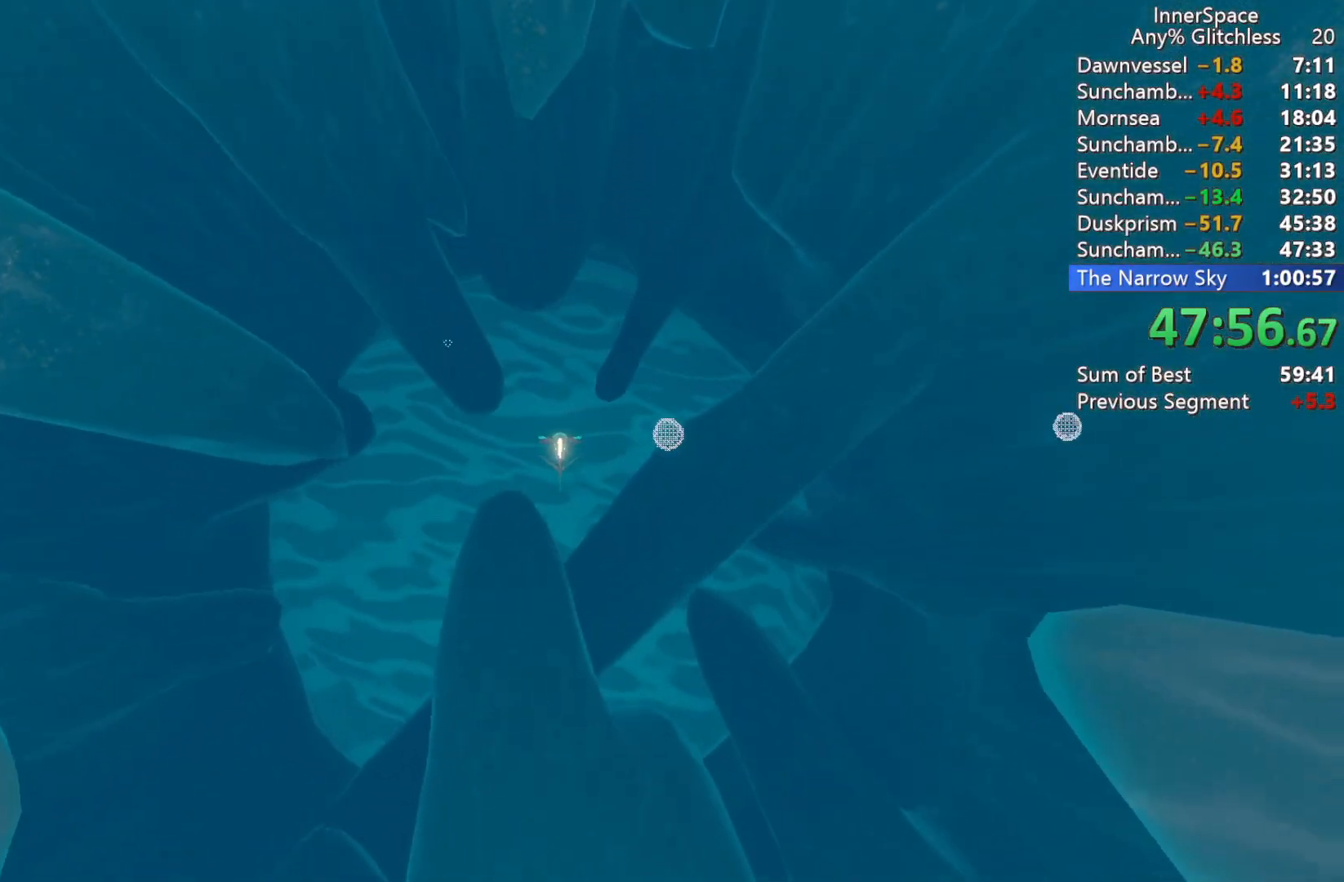
{"buttons": [], "left_stick": "center", "right_stick": "up", "events": [[83, "left_stick", "down"], [167, "left_stick", "center"]]}
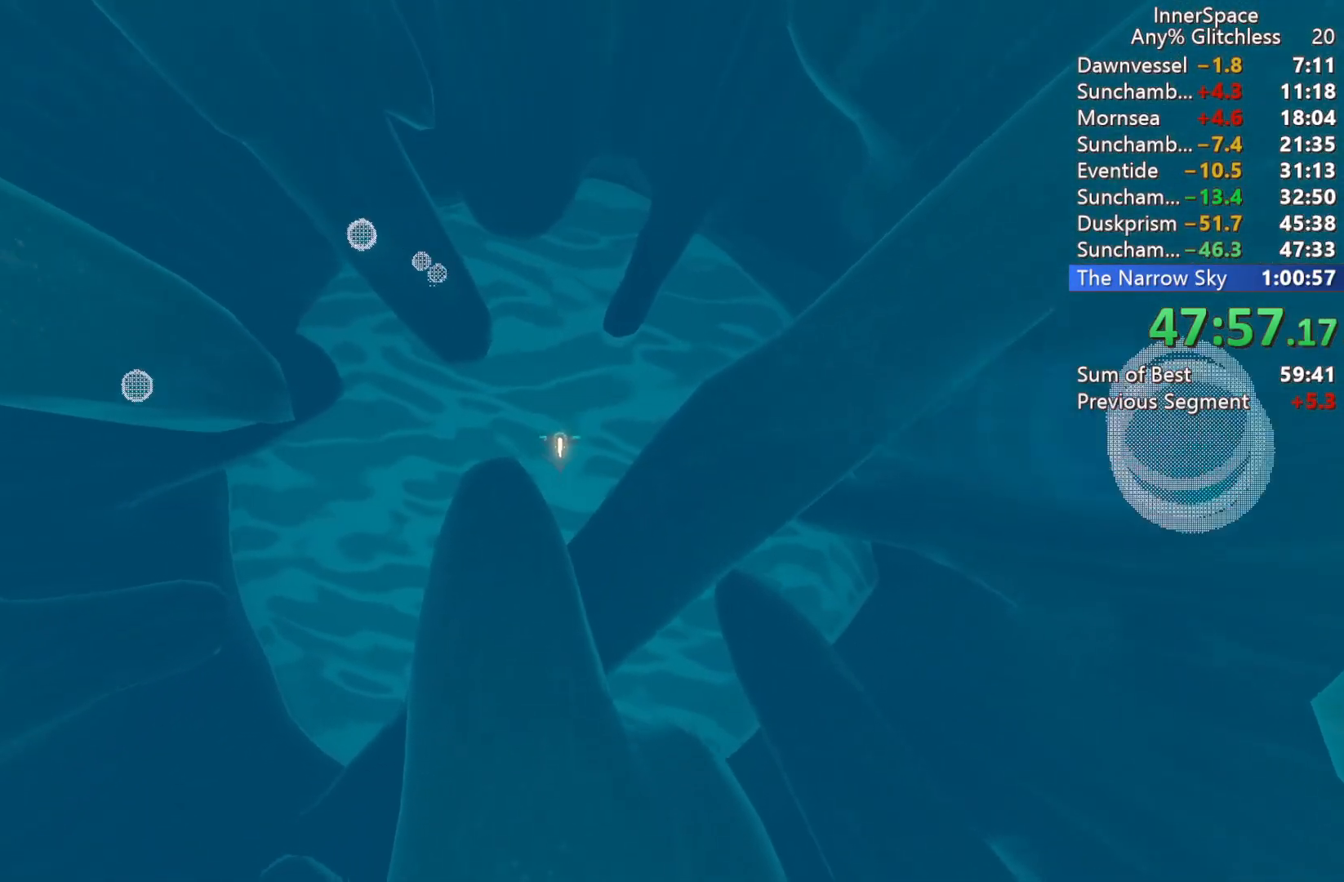
{"buttons": [], "left_stick": "center", "right_stick": "up", "events": []}
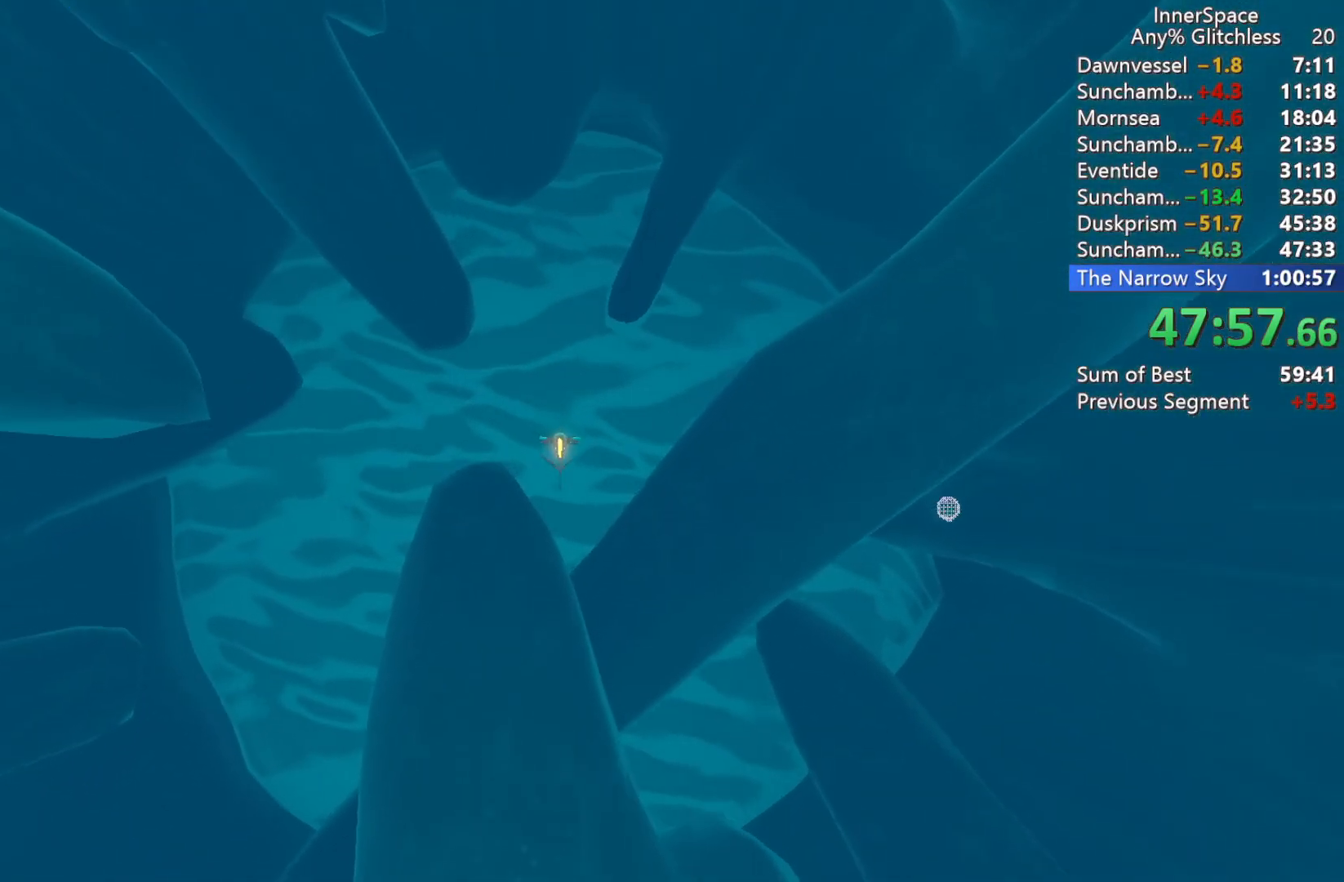
{"buttons": [], "left_stick": "center", "right_stick": "up", "events": []}
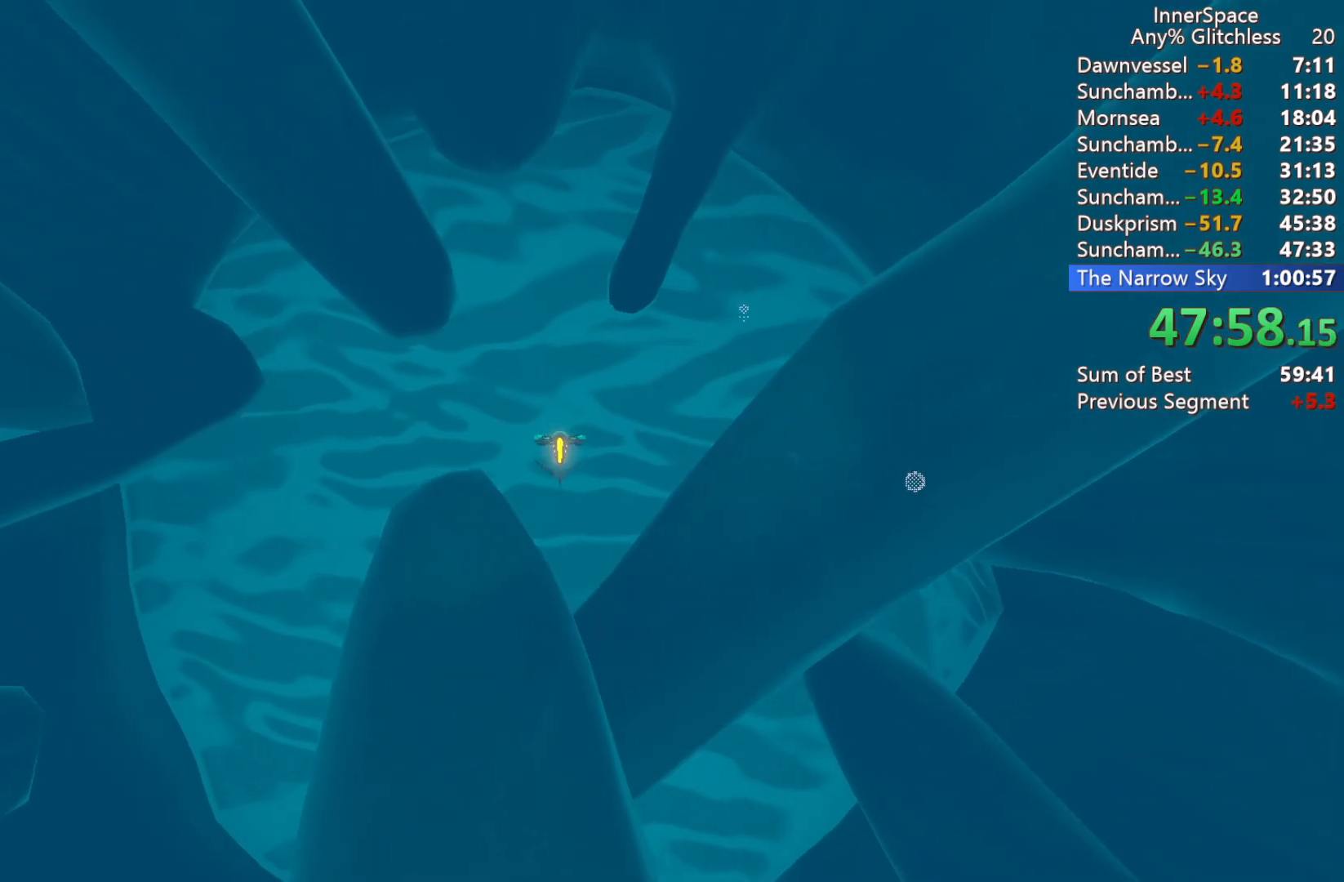
{"buttons": [], "left_stick": "center", "right_stick": "up", "events": []}
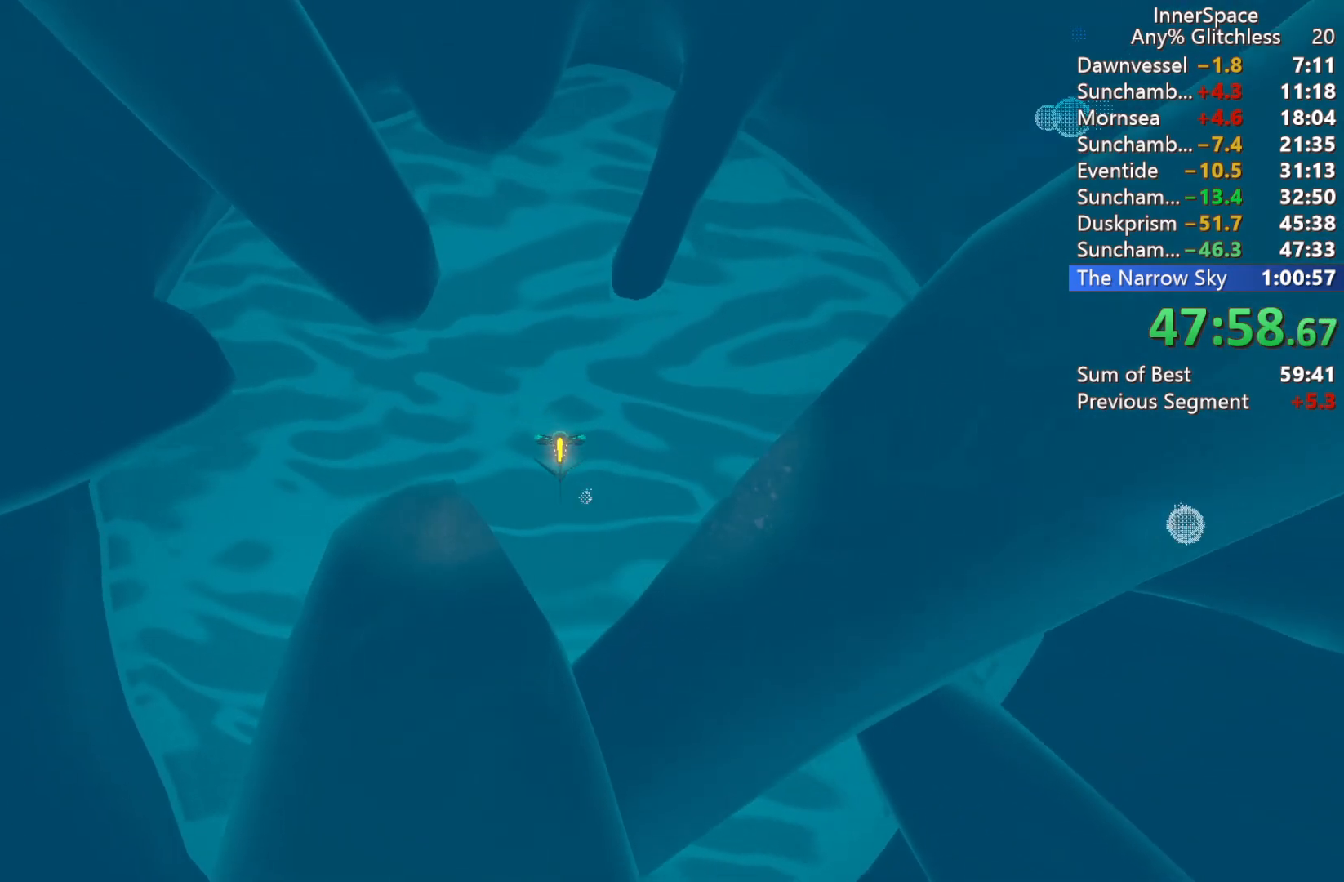
{"buttons": [], "left_stick": "center", "right_stick": "up", "events": []}
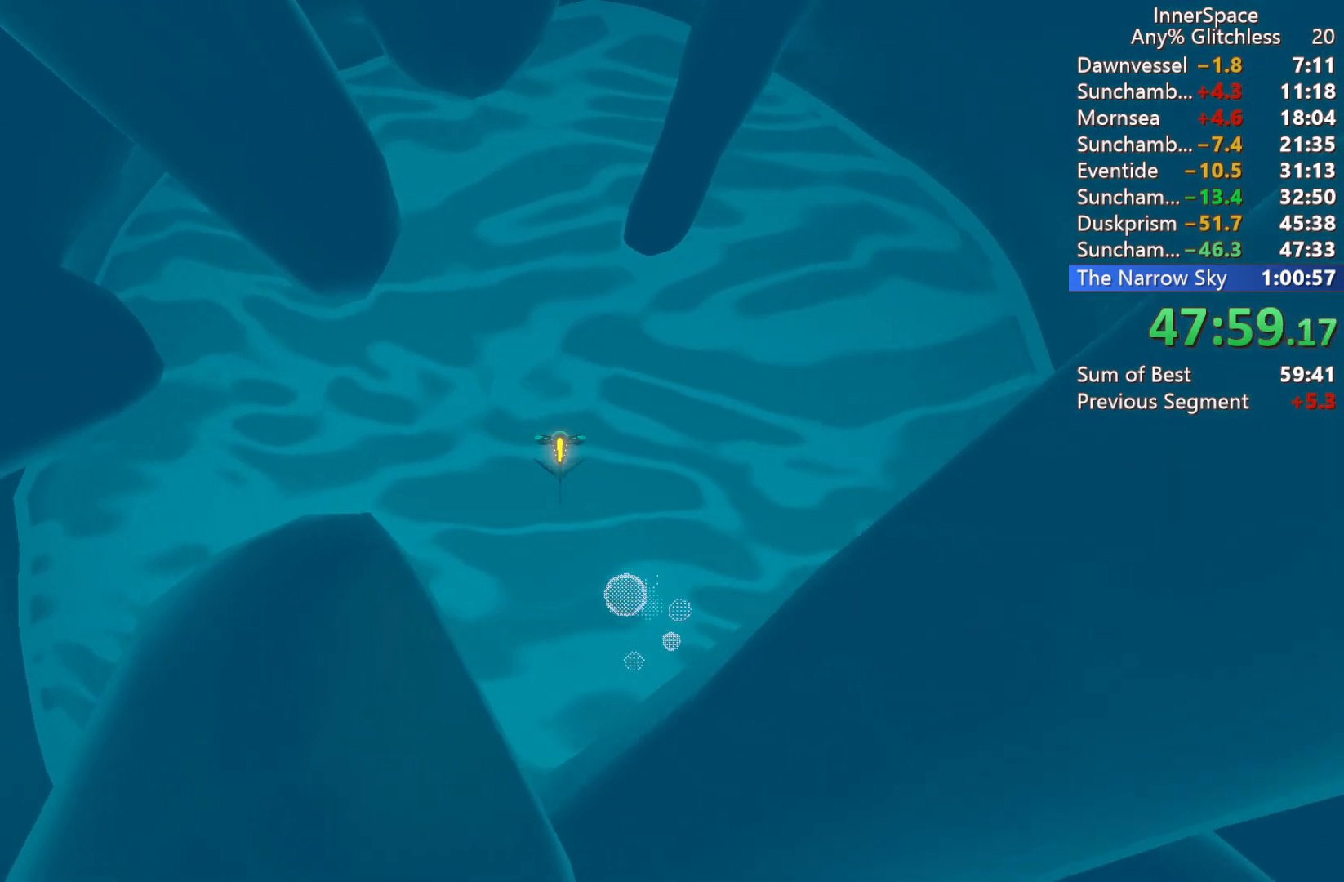
{"buttons": [], "left_stick": "center", "right_stick": "up", "events": []}
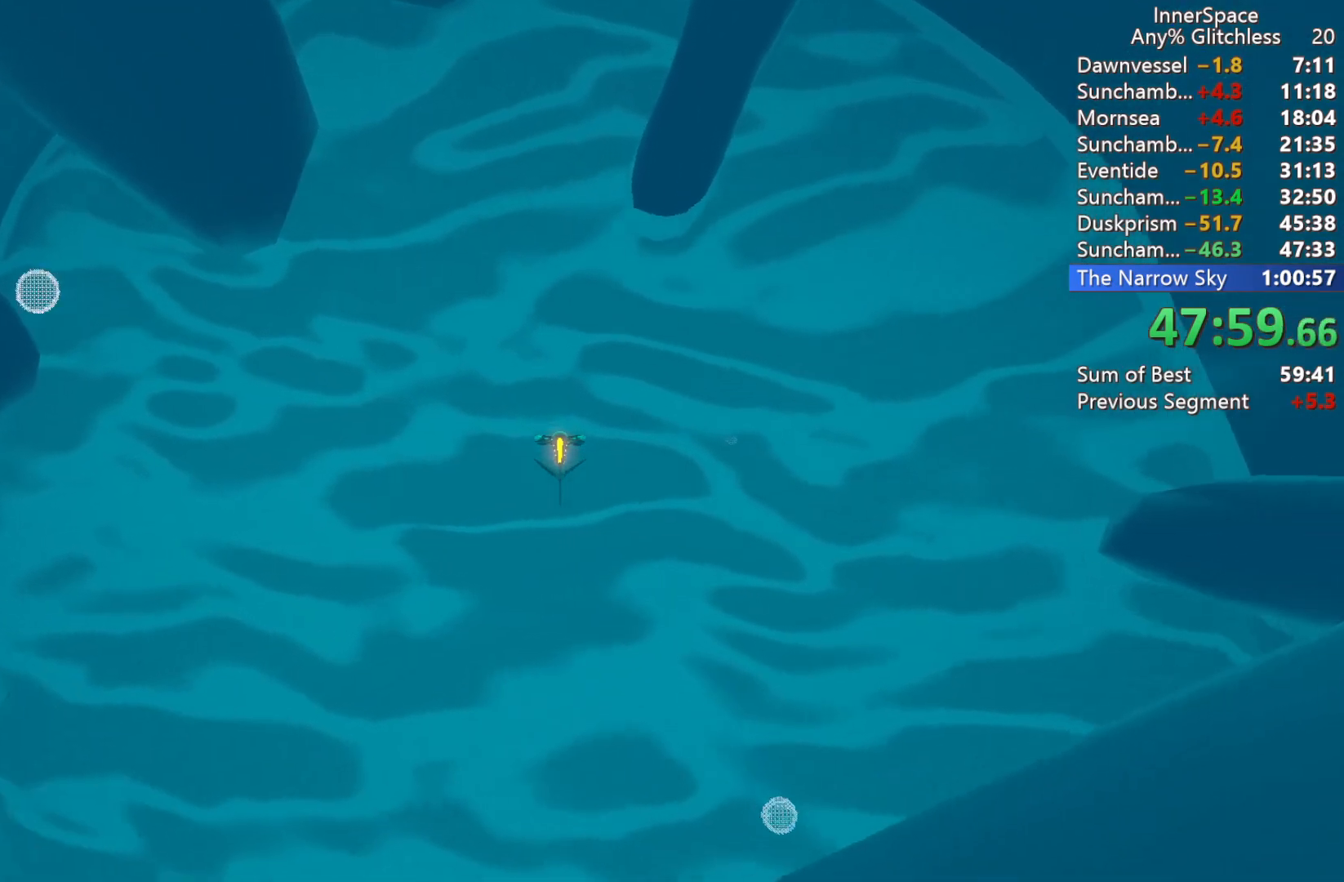
{"buttons": [], "left_stick": "center", "right_stick": "up", "events": []}
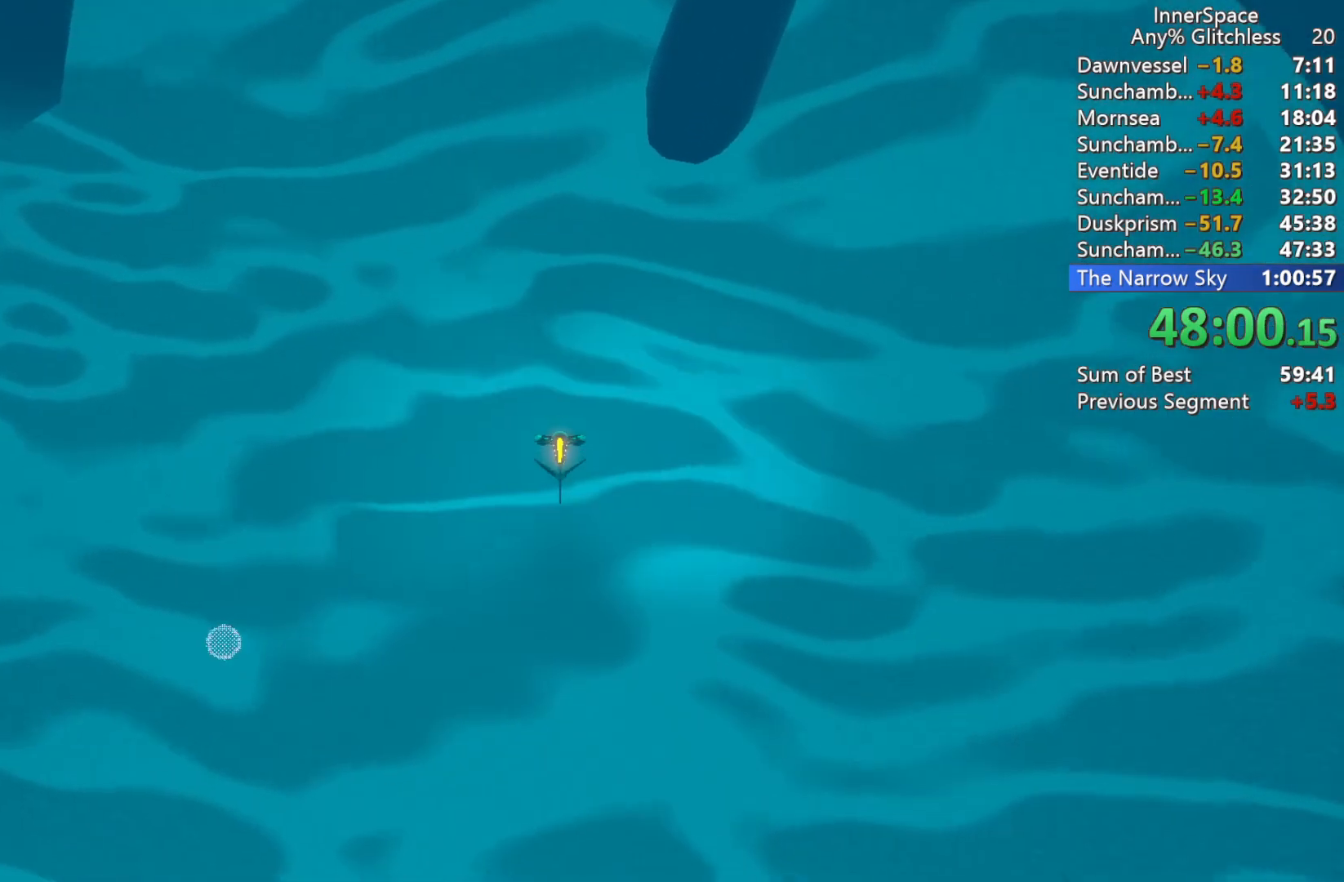
{"buttons": [], "left_stick": "center", "right_stick": "up", "events": []}
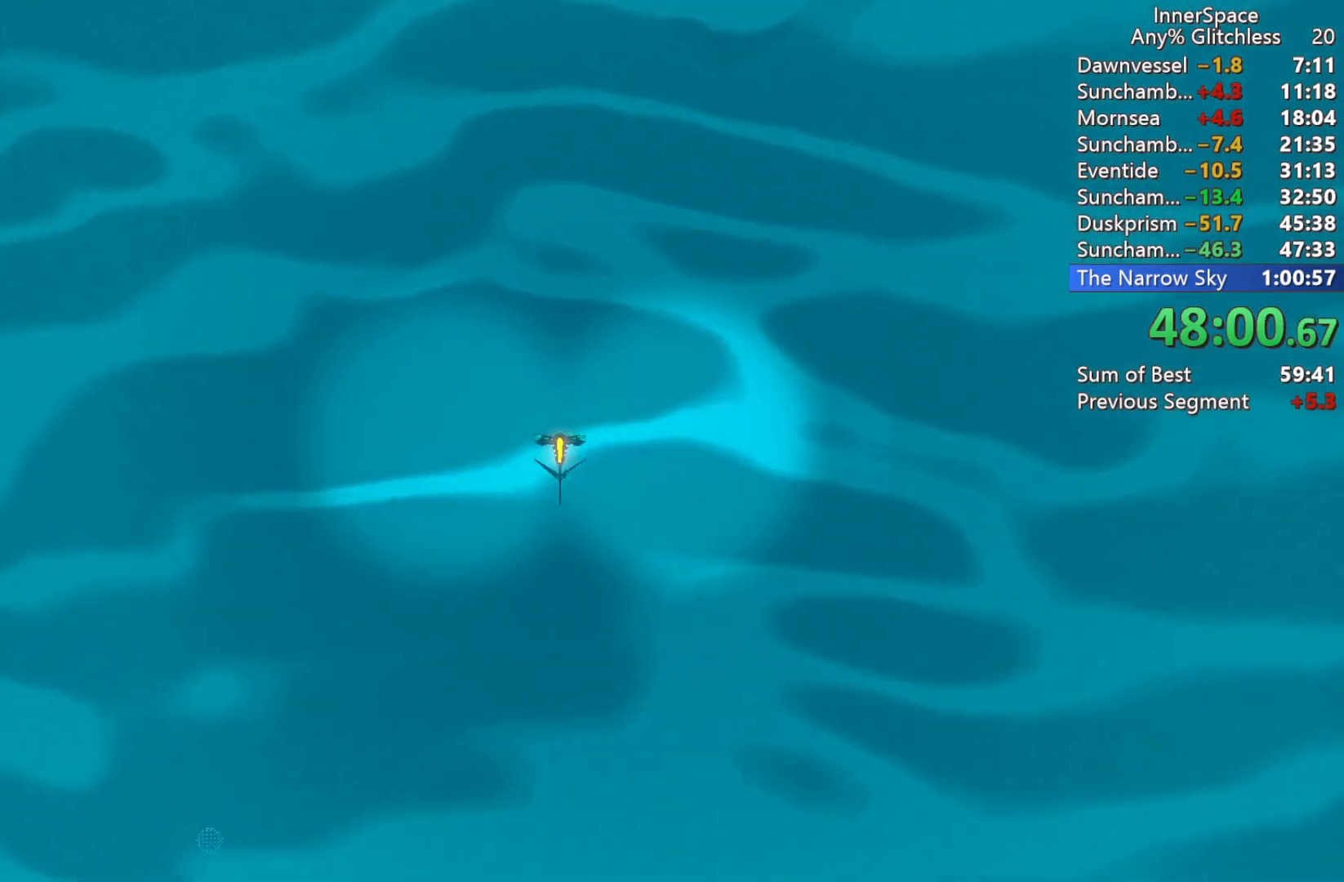
{"buttons": [], "left_stick": "center", "right_stick": "up", "events": []}
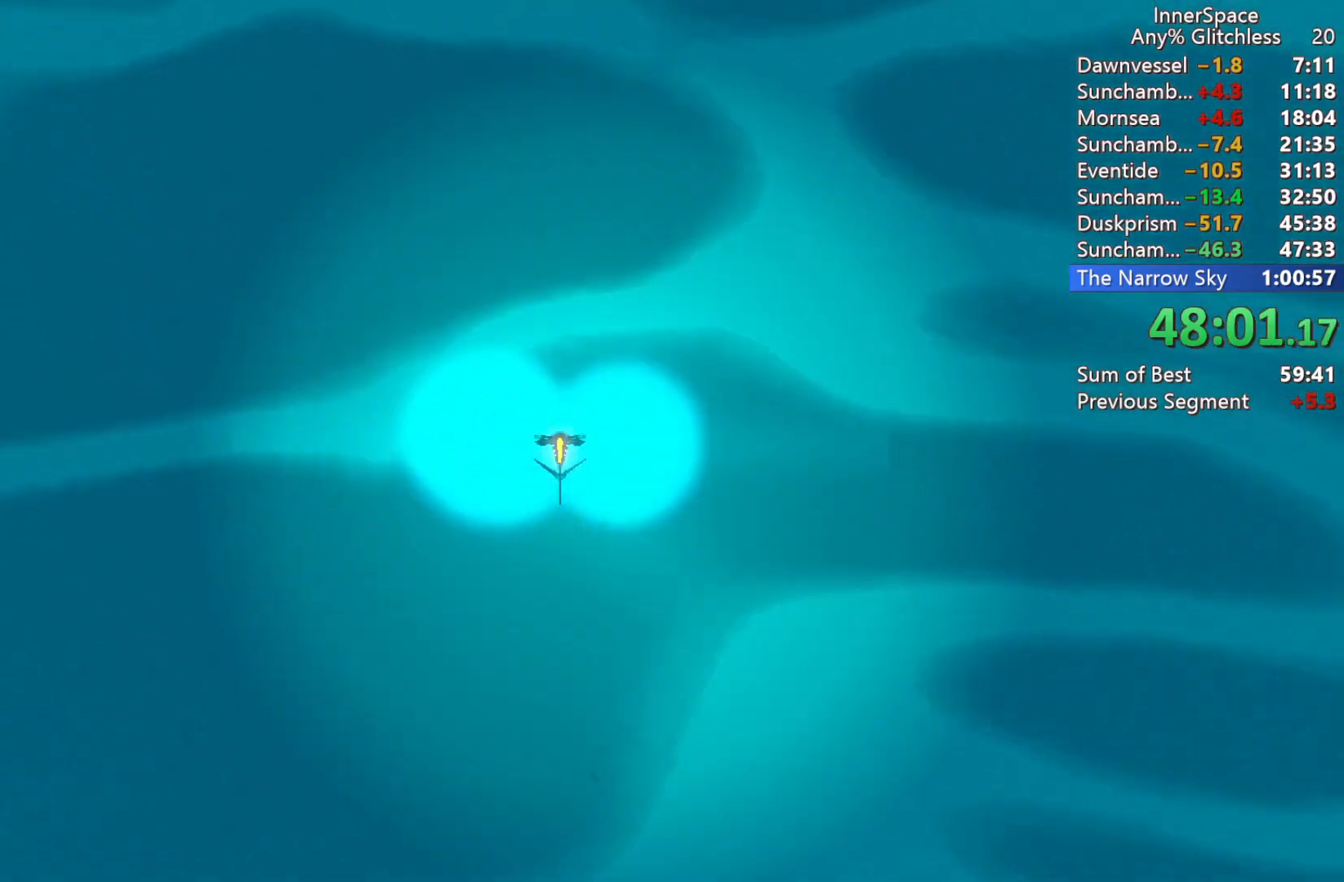
{"buttons": [], "left_stick": "center", "right_stick": "up", "events": []}
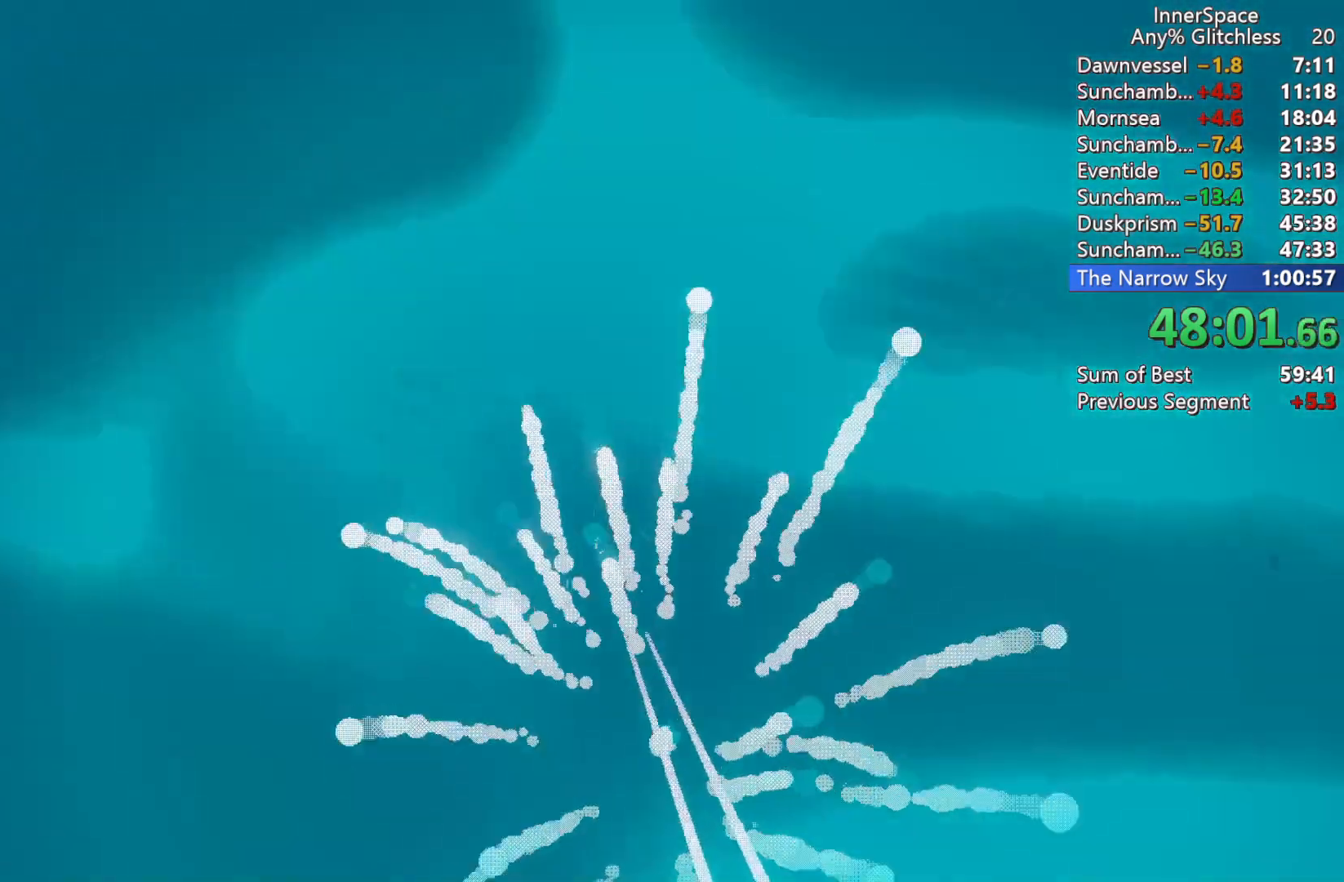
{"buttons": [], "left_stick": "down-right", "right_stick": "up", "events": [[33, "R2", "down"], [150, "R2", "up"], [400, "left_stick", "down-right"]]}
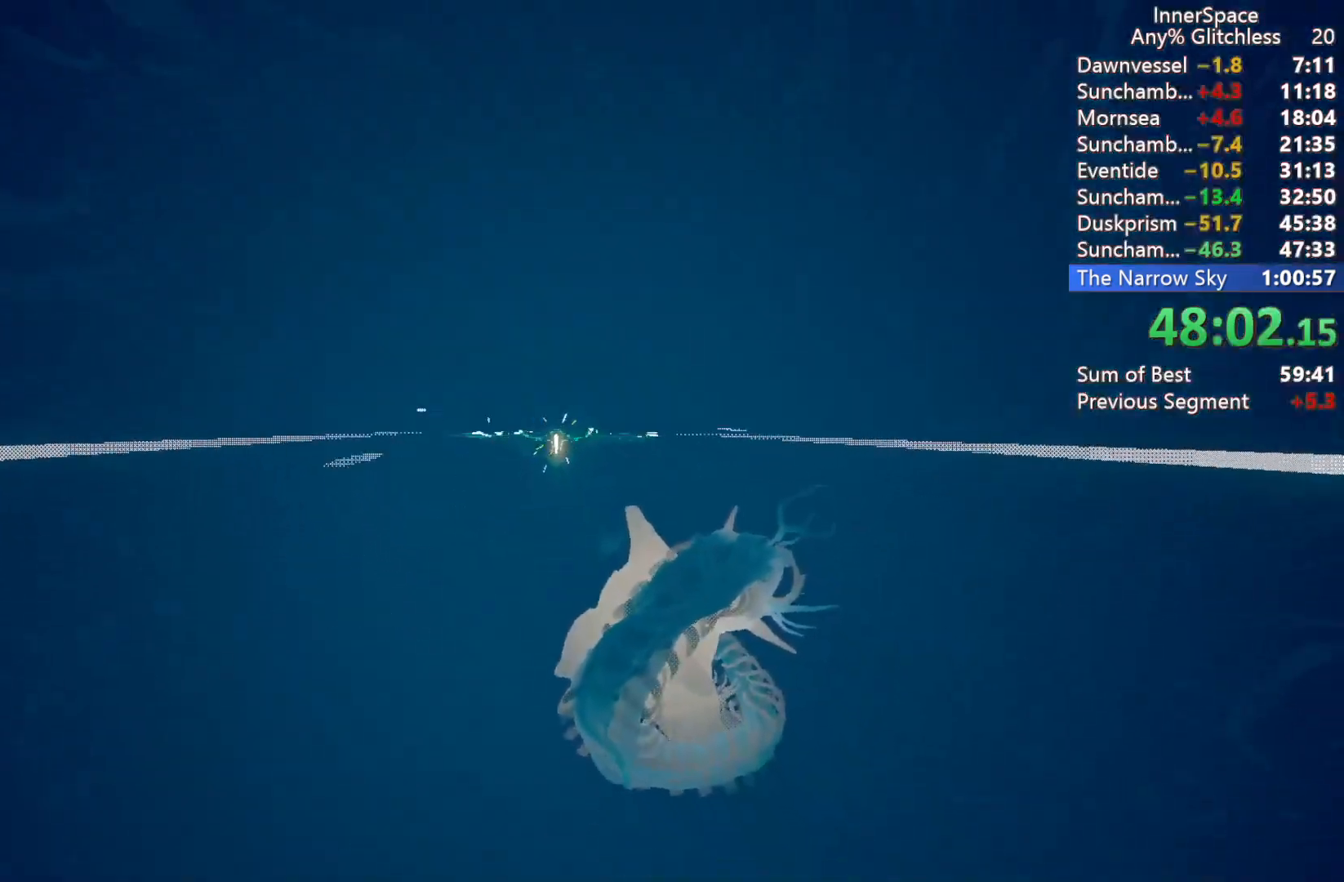
{"buttons": [], "left_stick": "center", "right_stick": "up", "events": [[67, "left_stick", "down"], [283, "L2", "down"], [317, "left_stick", "center"], [417, "L2", "up"]]}
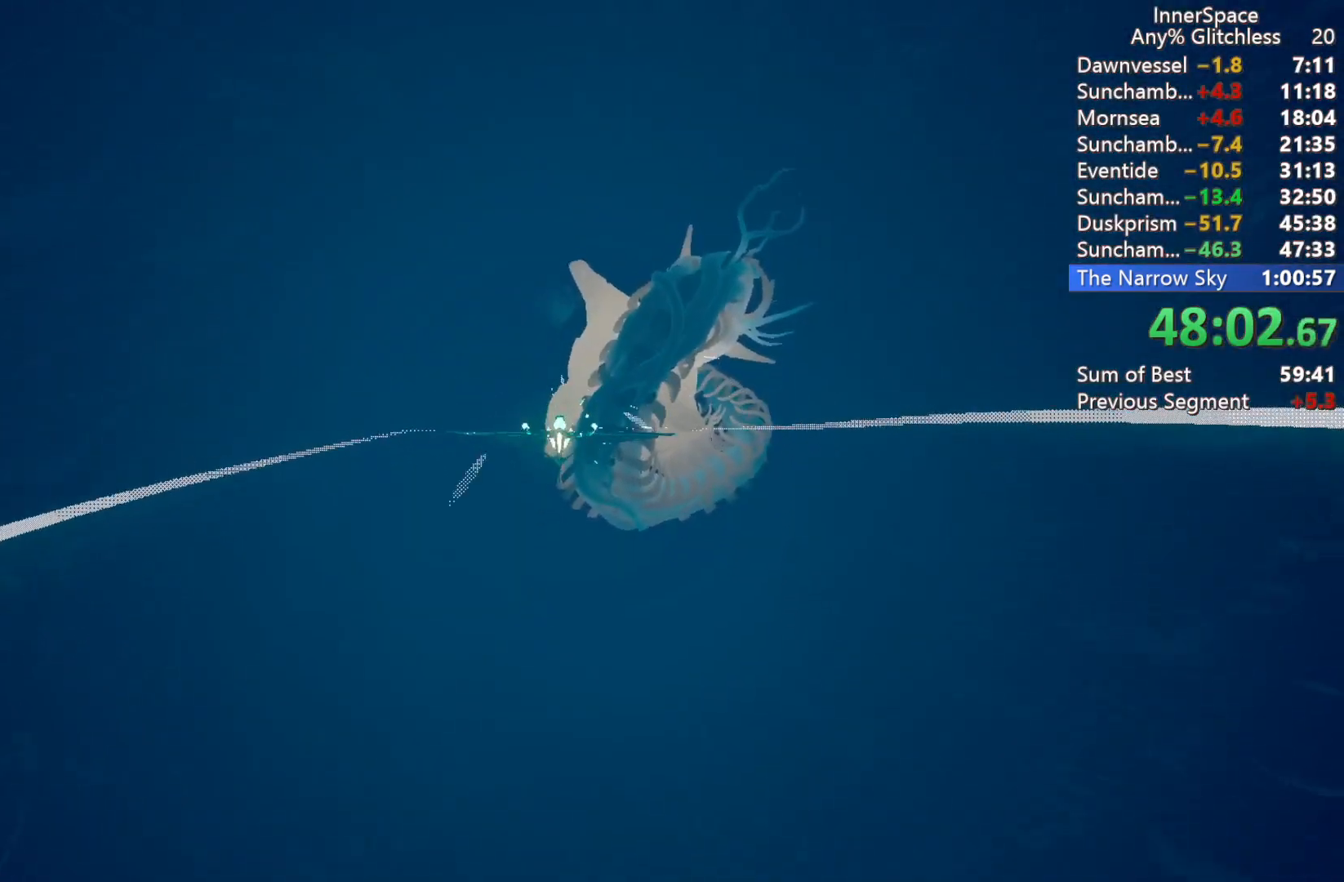
{"buttons": ["L2"], "left_stick": "center", "right_stick": "up", "events": [[17, "L2", "down"], [100, "L2", "up"], [200, "L2", "down"], [217, "left_stick", "up"], [333, "L2", "up"], [400, "L2", "down"], [483, "left_stick", "center"]]}
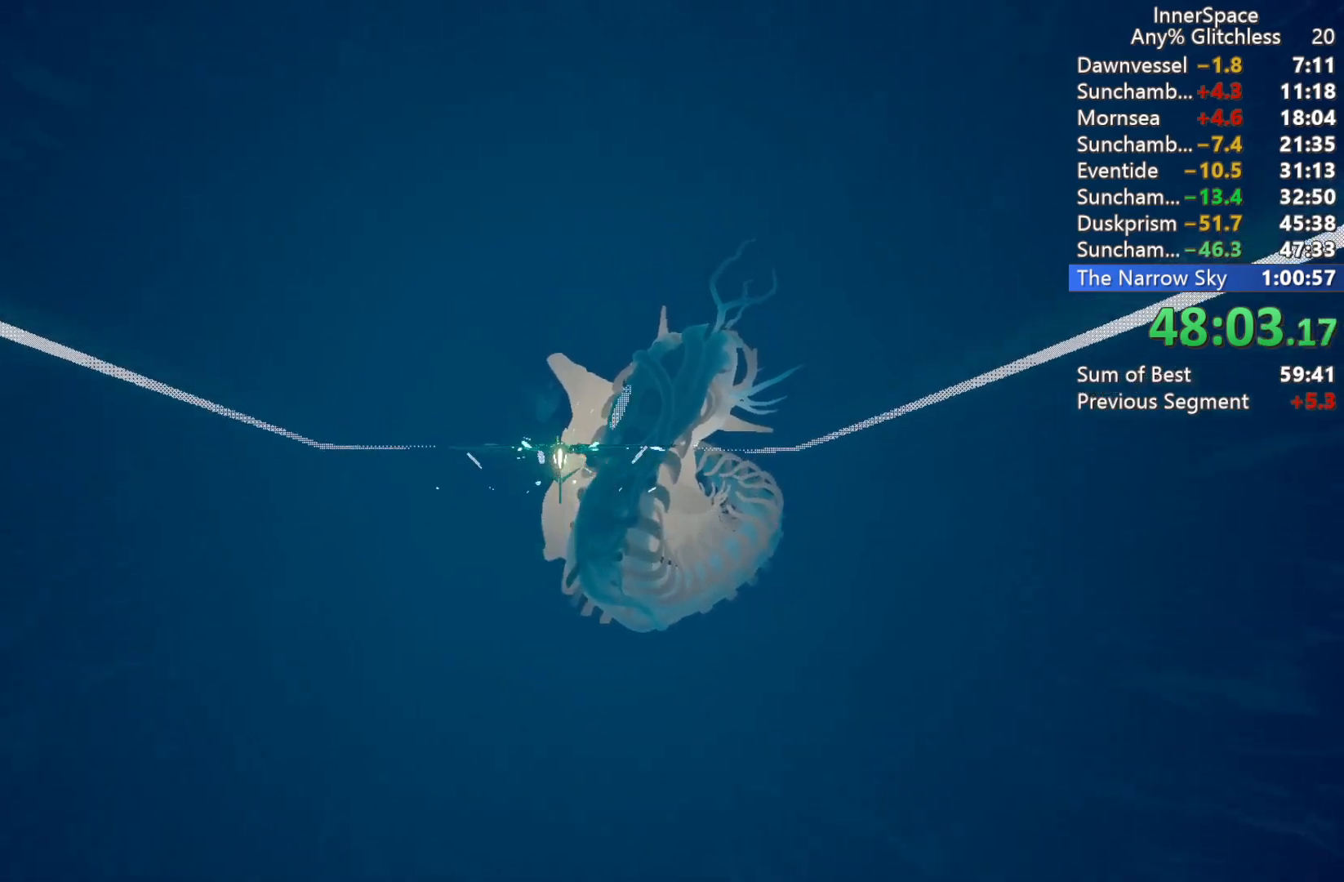
{"buttons": ["L2"], "left_stick": "center", "right_stick": "up", "events": [[33, "L2", "up"], [100, "L2", "down"], [200, "L2", "up"], [267, "L2", "down"], [417, "L2", "up"], [467, "L2", "down"]]}
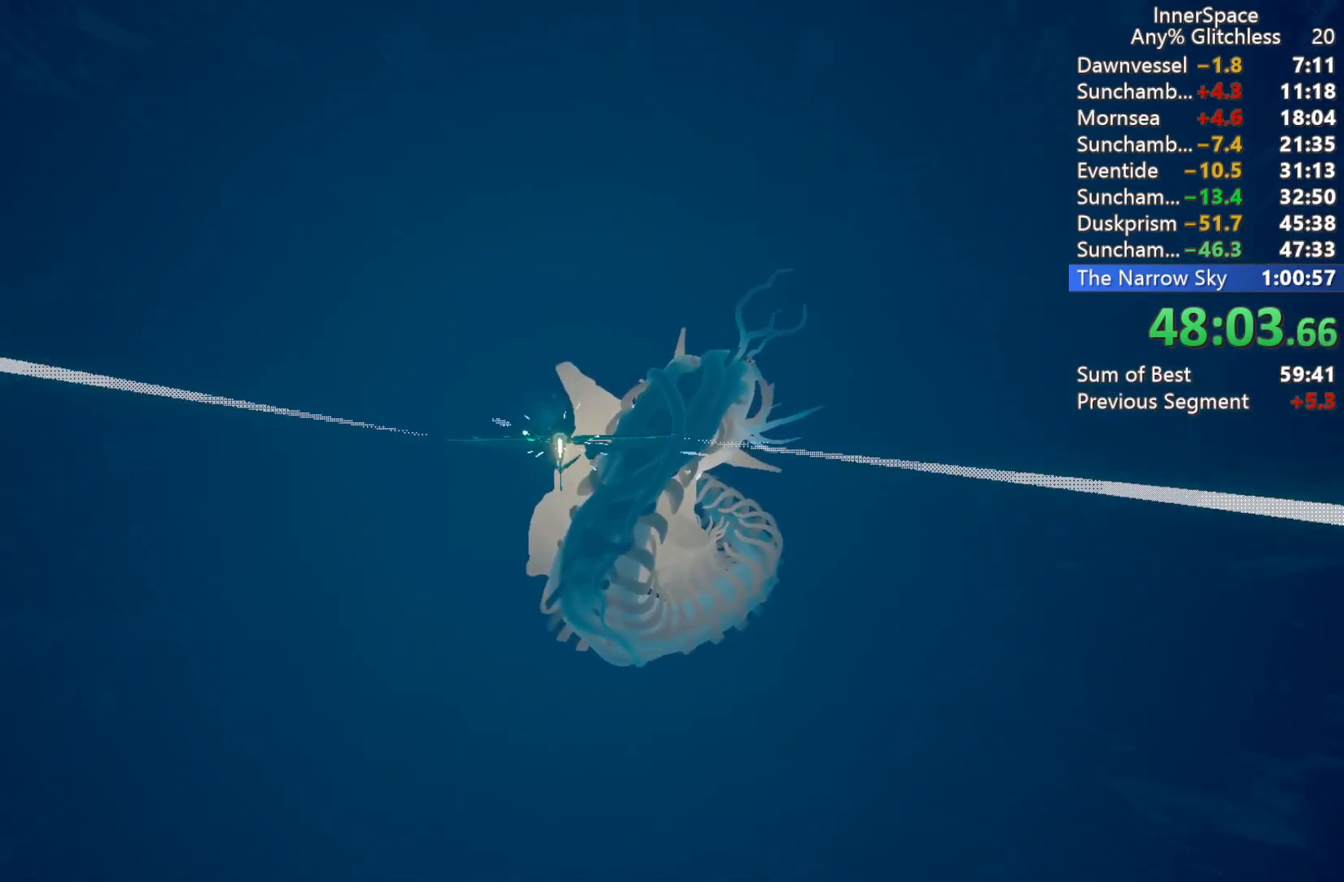
{"buttons": [], "left_stick": "center", "right_stick": "up", "events": [[117, "L2", "up"], [183, "L2", "down"], [300, "L2", "up"], [367, "L2", "down"], [500, "L2", "up"]]}
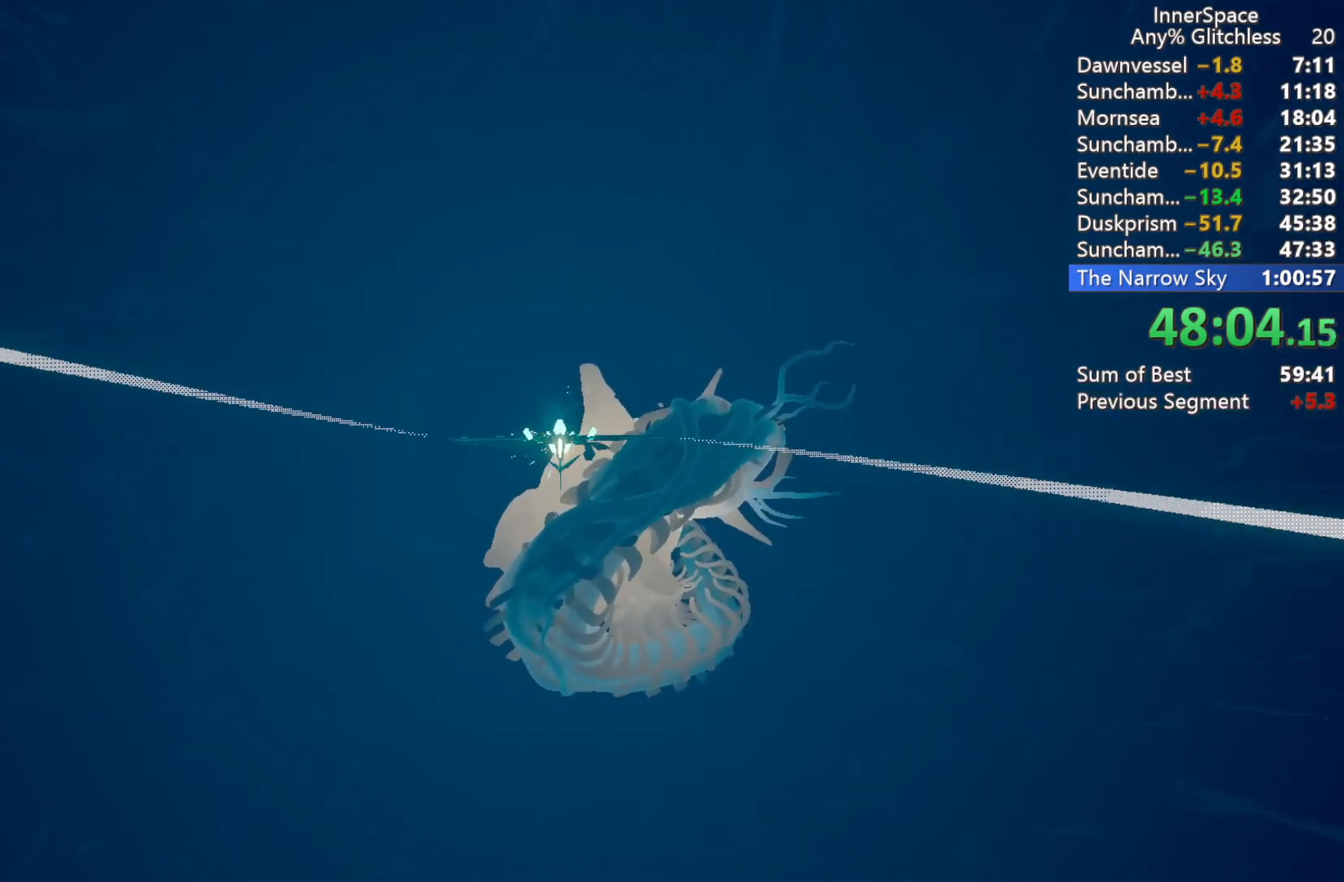
{"buttons": ["L2"], "left_stick": "center", "right_stick": "up", "events": [[67, "L2", "down"], [167, "L2", "up"], [233, "L2", "down"], [367, "L2", "up"], [433, "L2", "down"]]}
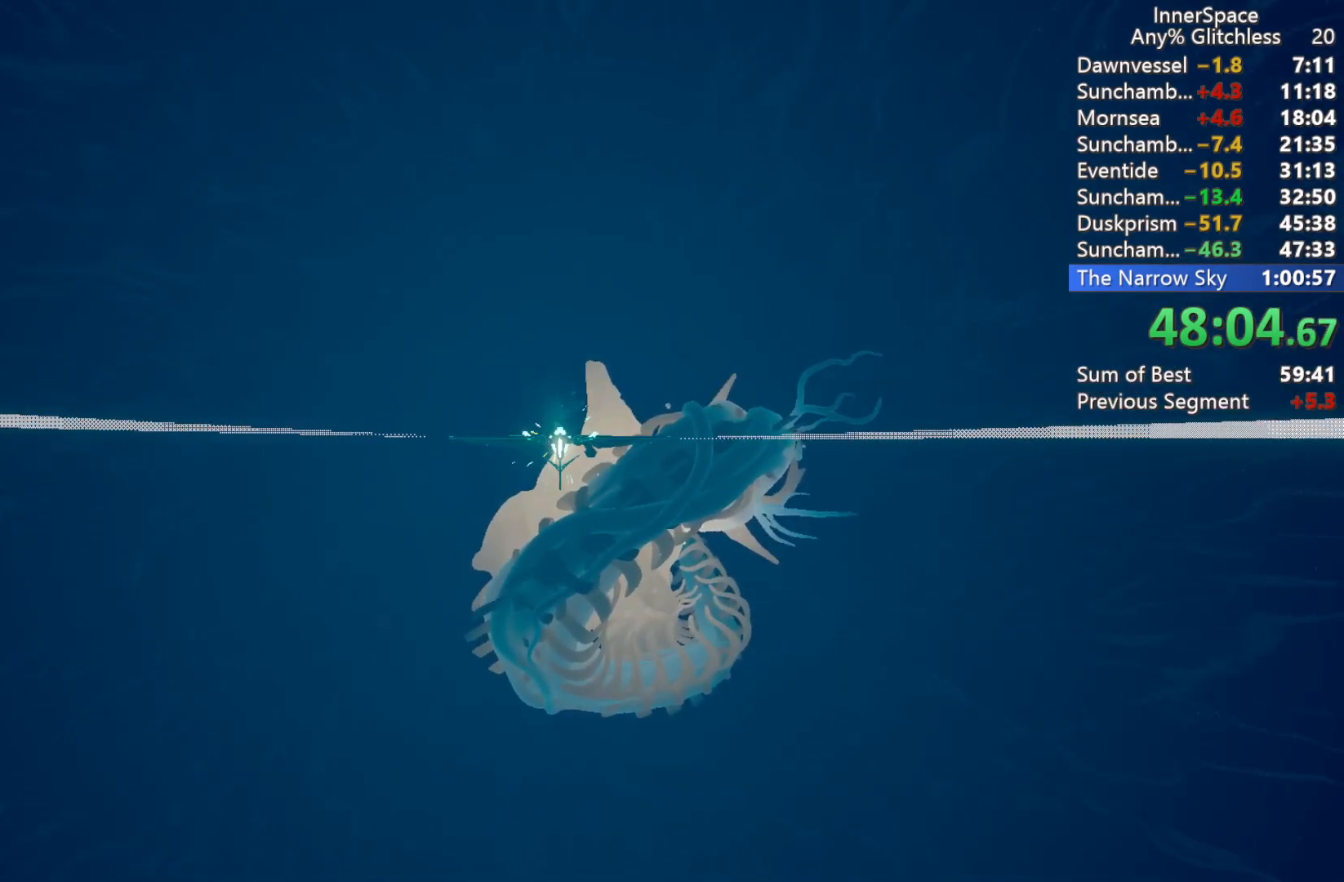
{"buttons": [], "left_stick": "center", "right_stick": "up", "events": [[50, "L2", "up"], [117, "L2", "down"], [150, "left_stick", "up"], [250, "L2", "up"], [267, "left_stick", "center"], [300, "L2", "down"], [433, "L2", "up"]]}
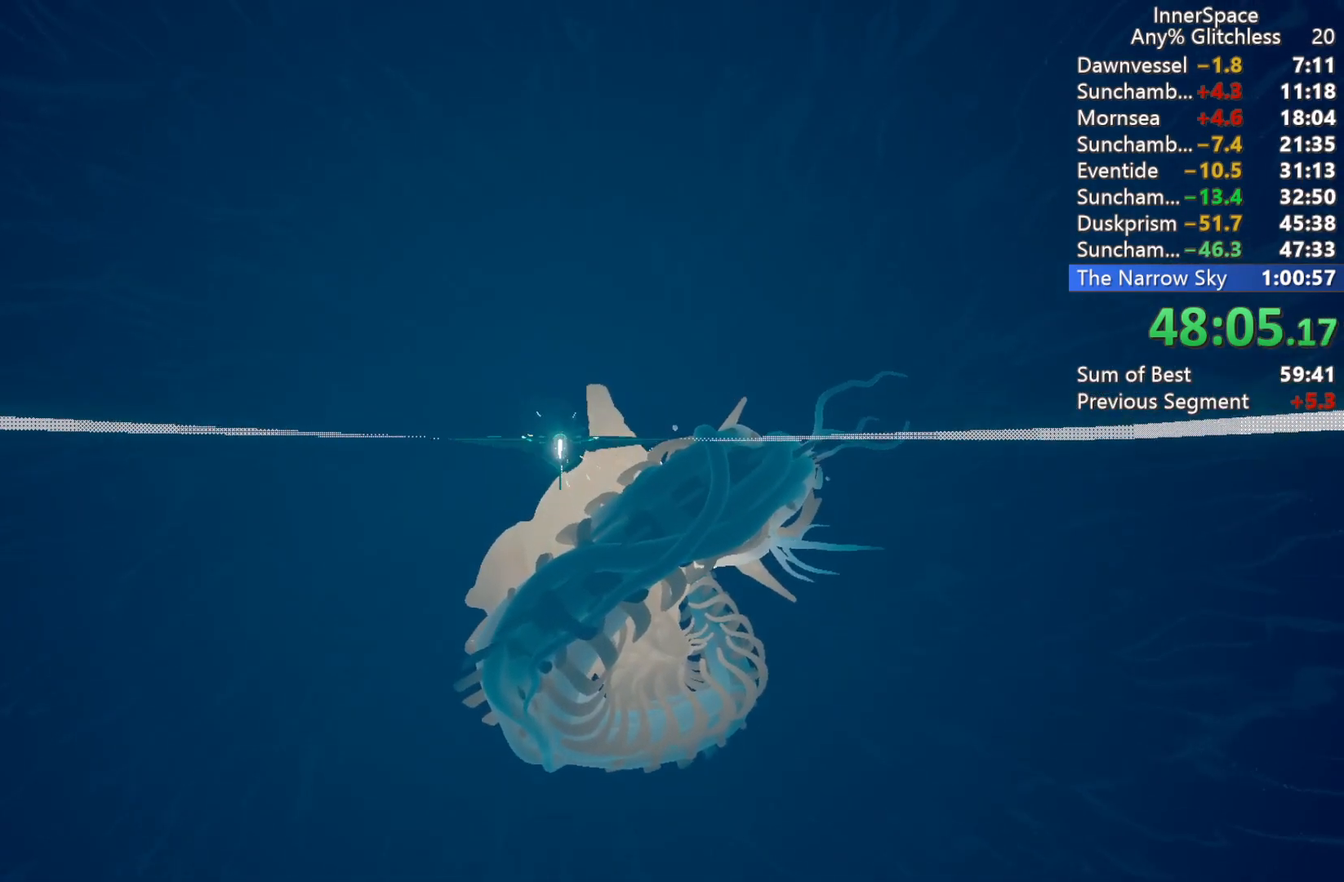
{"buttons": ["L2"], "left_stick": "center", "right_stick": "up", "events": [[33, "L2", "down"], [150, "L2", "up"], [217, "L2", "down"], [350, "L2", "up"], [433, "L2", "down"]]}
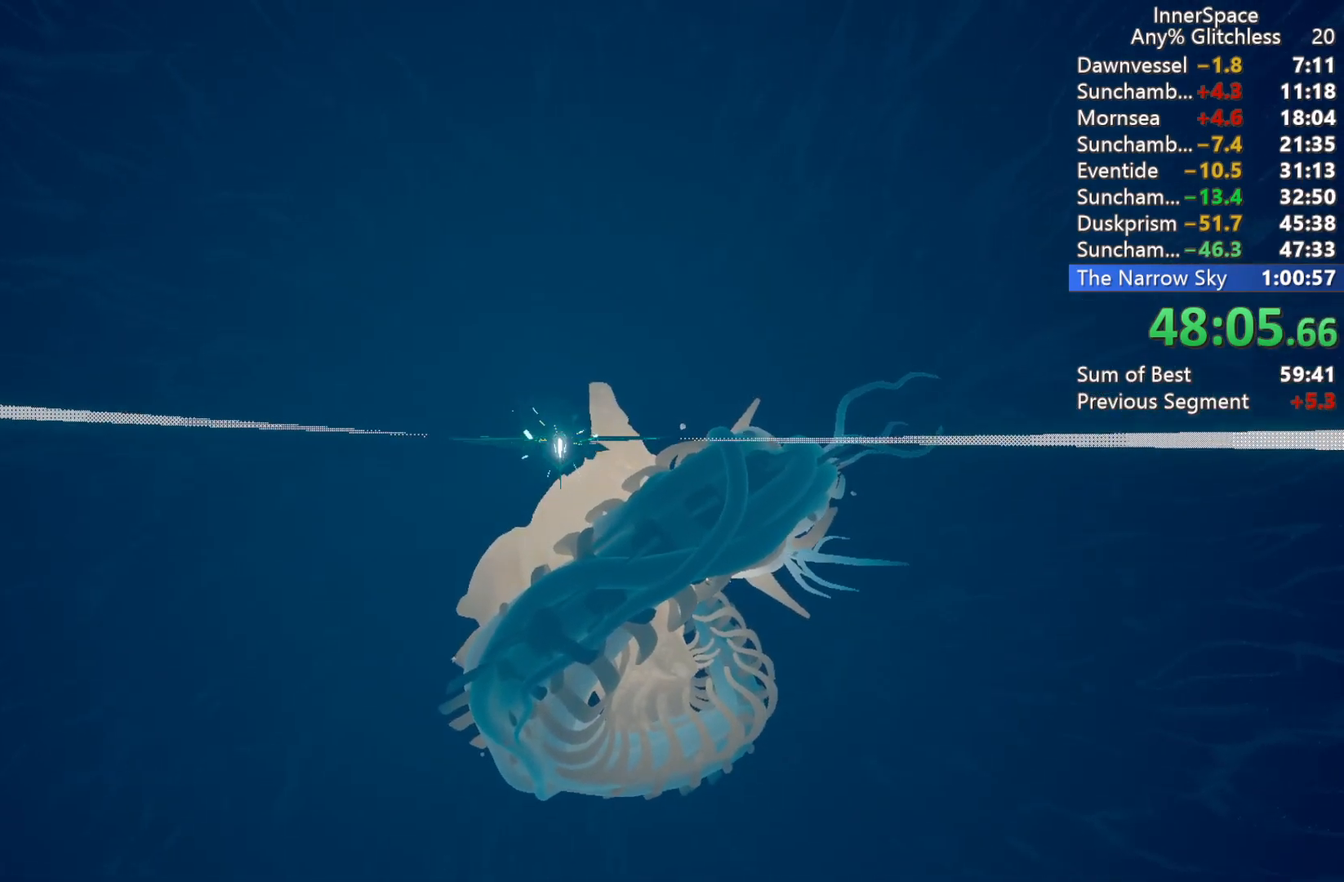
{"buttons": [], "left_stick": "center", "right_stick": "up", "events": [[67, "L2", "up"], [133, "L2", "down"], [250, "L2", "up"], [367, "L2", "down"], [483, "L2", "up"]]}
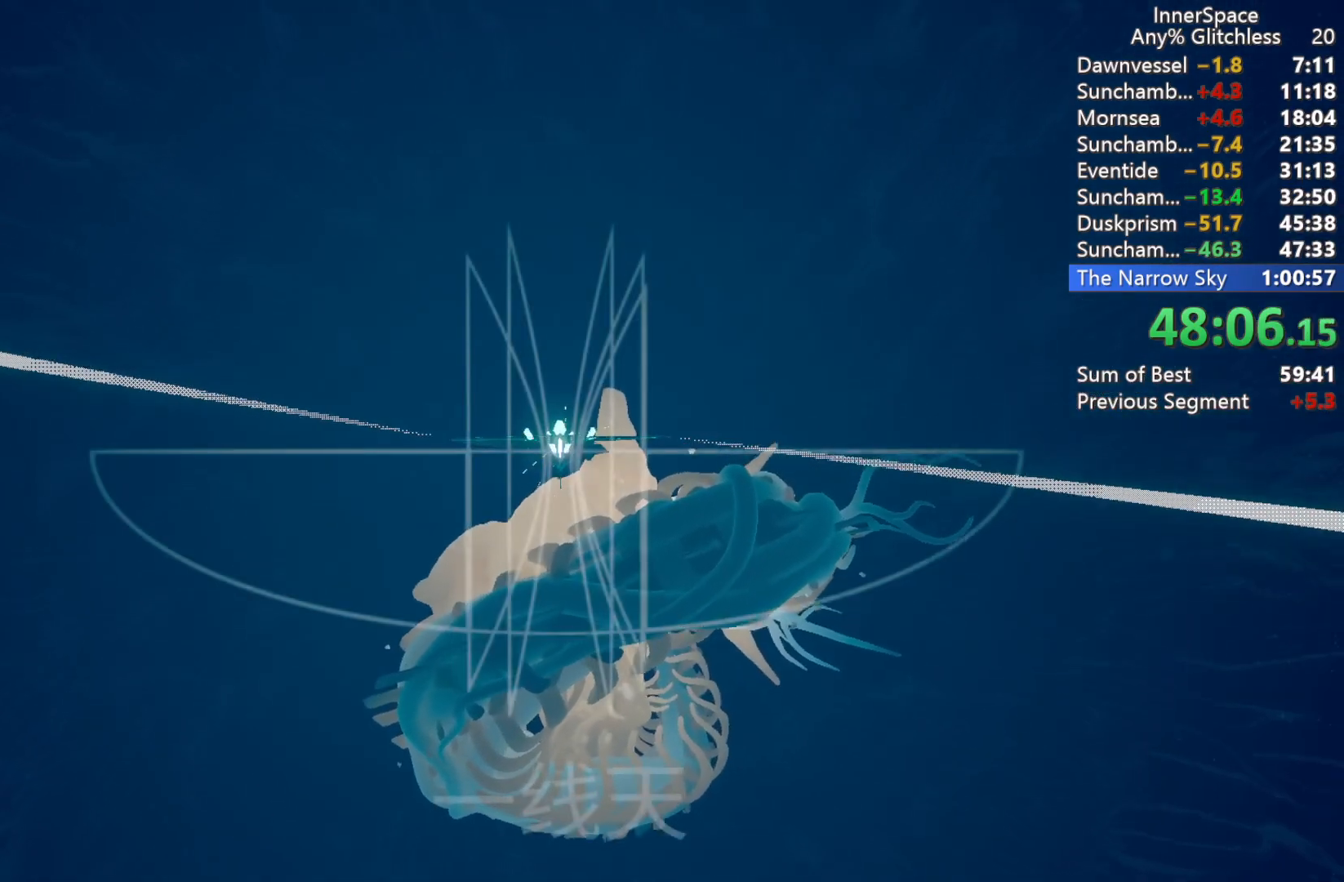
{"buttons": [], "left_stick": "center", "right_stick": "up", "events": [[83, "L2", "down"], [200, "L2", "up"], [300, "L2", "down"], [417, "L2", "up"]]}